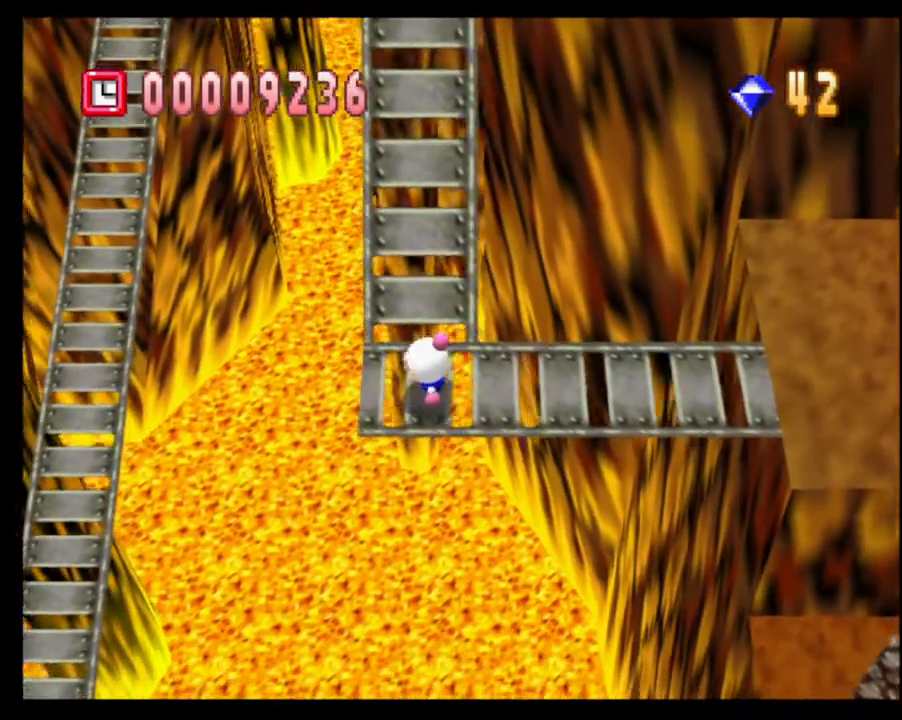
Gameplay with a controller (PlayStation layout); each line is a JSON object with the inputs held at the frame after it. "events" lists button and stick changes between this image and that frame as [ms after this image, input, new state], when the widget could be followed in between. Not read: L3 R2 R3.
{"buttons": [], "left_stick": "center", "right_stick": "left", "events": [[50, "left_stick", "up"], [417, "left_stick", "center"], [450, "right_stick", "left"]]}
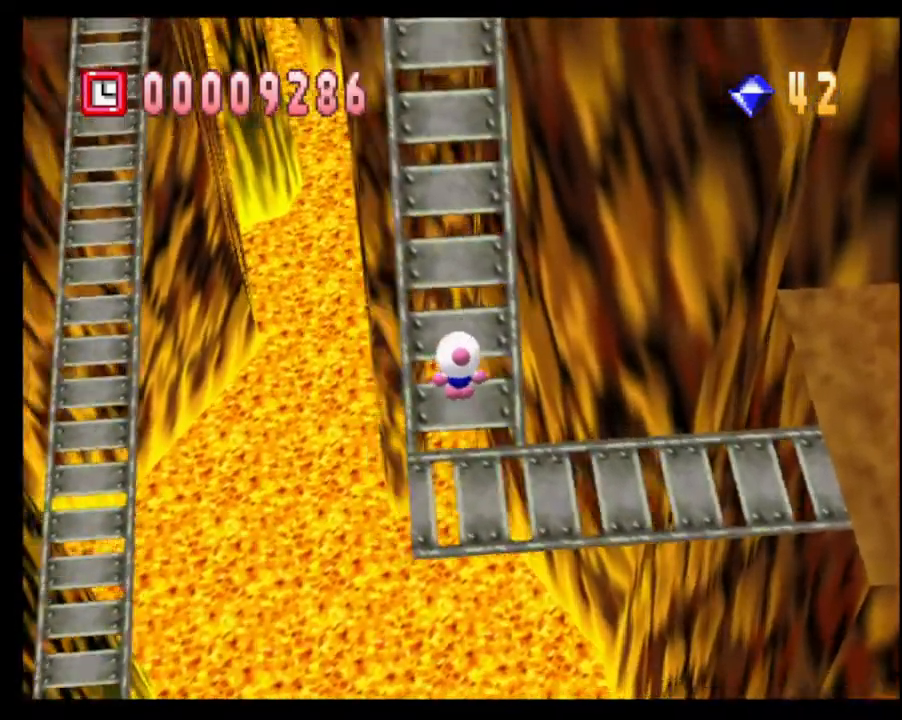
{"buttons": [], "left_stick": "center", "right_stick": "up-left", "events": [[100, "right_stick", "center"], [367, "right_stick", "up-left"]]}
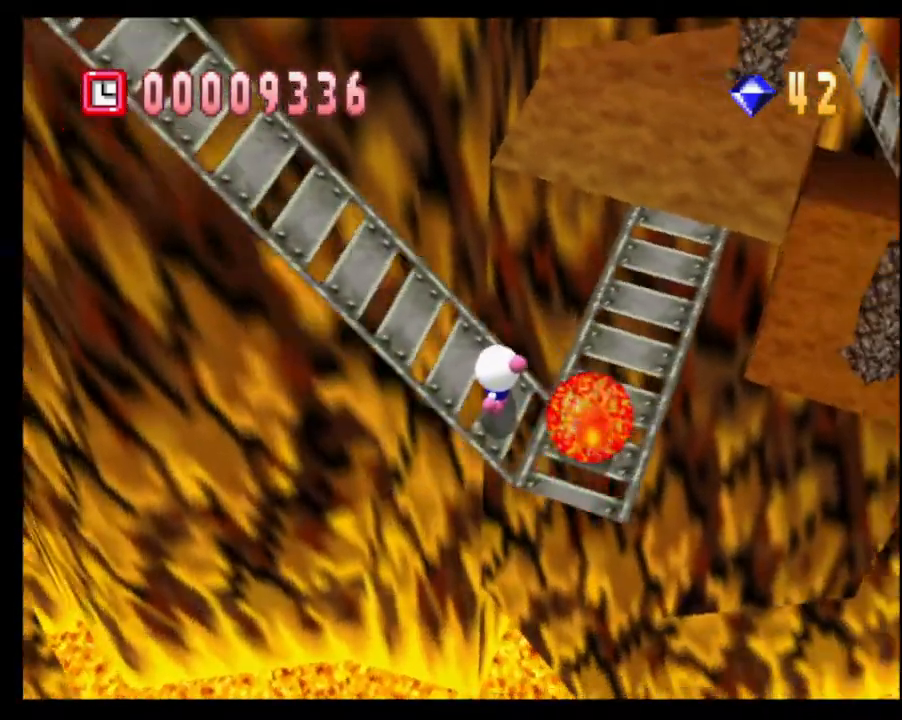
{"buttons": [], "left_stick": "center", "right_stick": "center", "events": [[50, "right_stick", "center"], [150, "left_stick", "left"], [233, "left_stick", "center"]]}
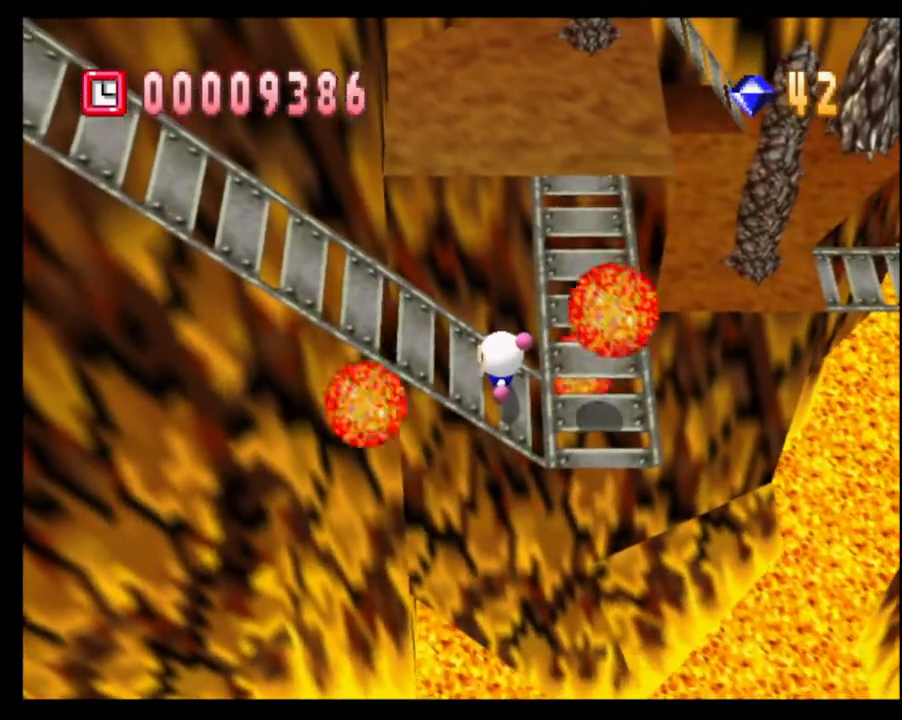
{"buttons": [], "left_stick": "center", "right_stick": "center", "events": []}
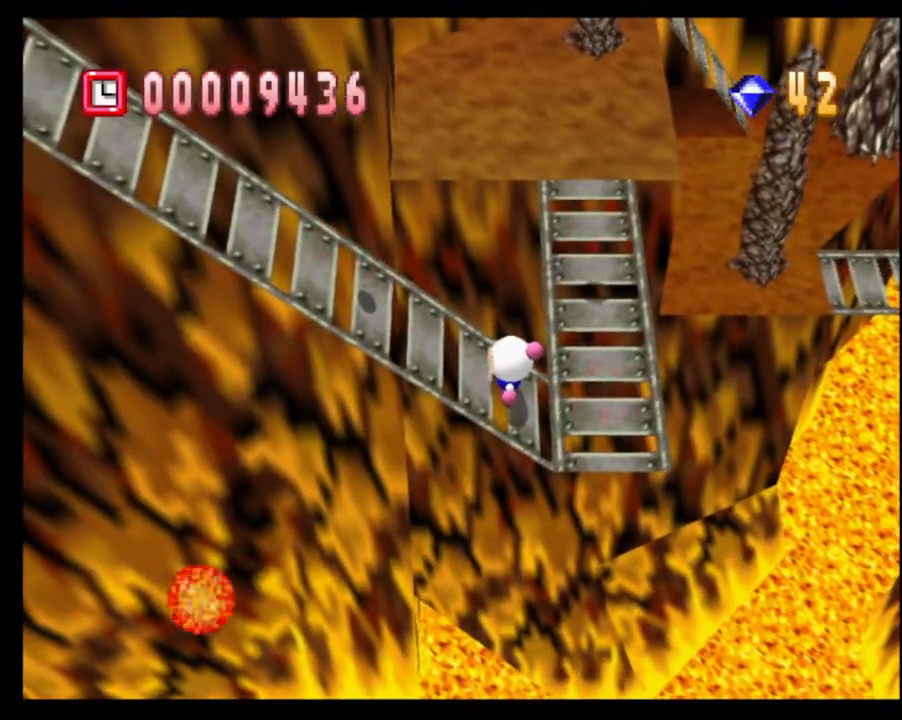
{"buttons": [], "left_stick": "center", "right_stick": "center", "events": []}
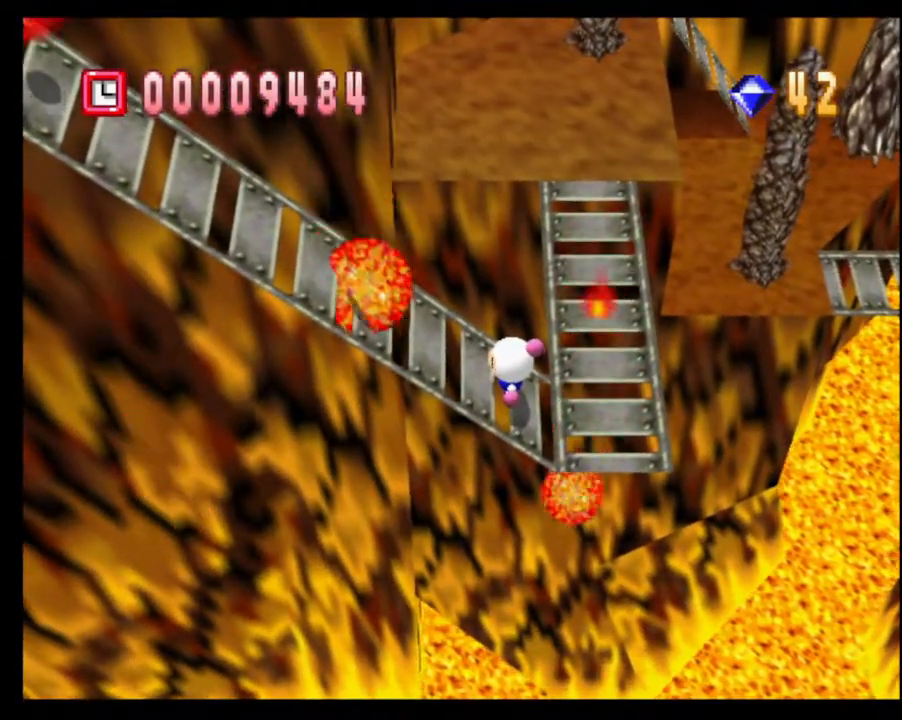
{"buttons": [], "left_stick": "left", "right_stick": "center", "events": [[150, "left_stick", "left"]]}
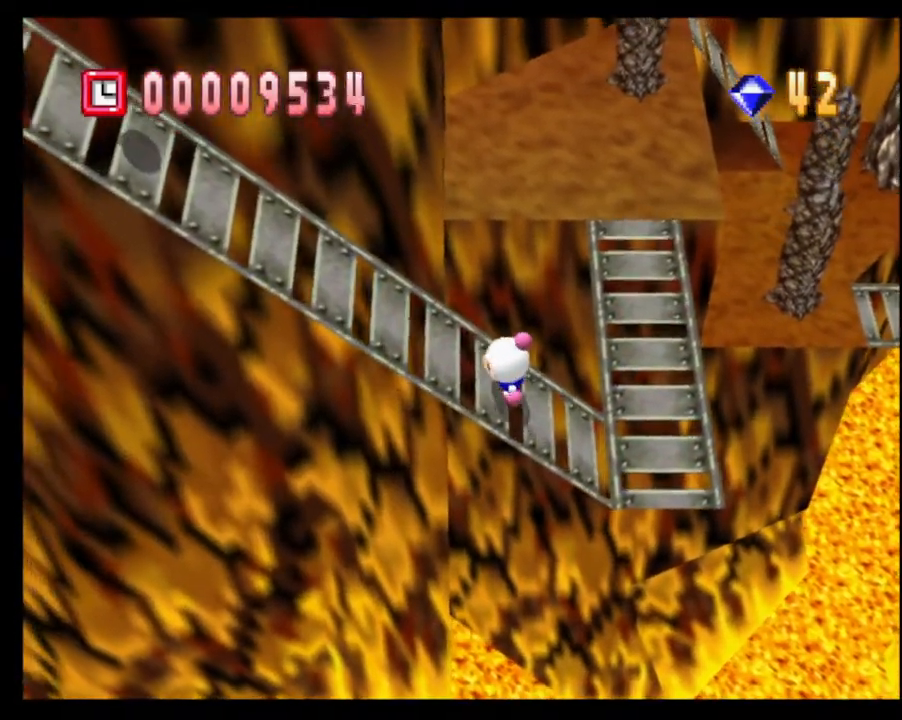
{"buttons": [], "left_stick": "left", "right_stick": "center", "events": []}
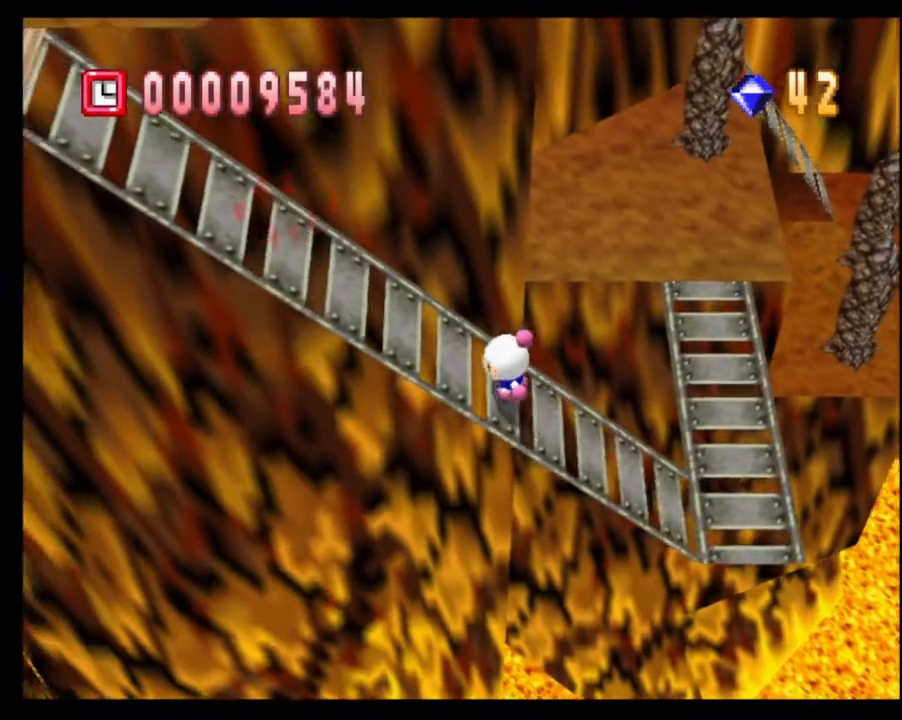
{"buttons": [], "left_stick": "left", "right_stick": "center", "events": []}
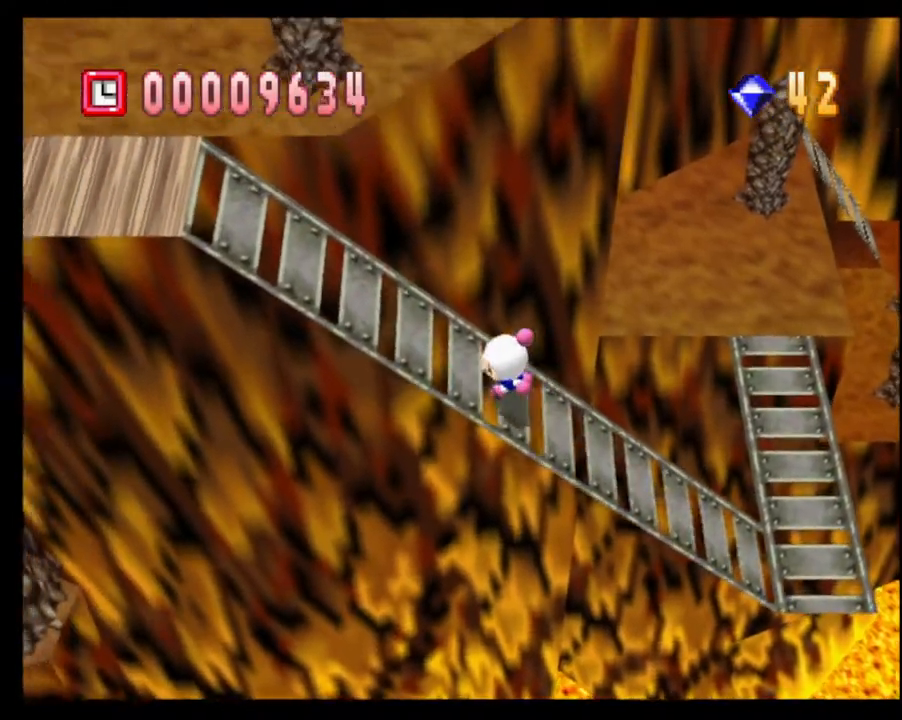
{"buttons": [], "left_stick": "left", "right_stick": "center", "events": []}
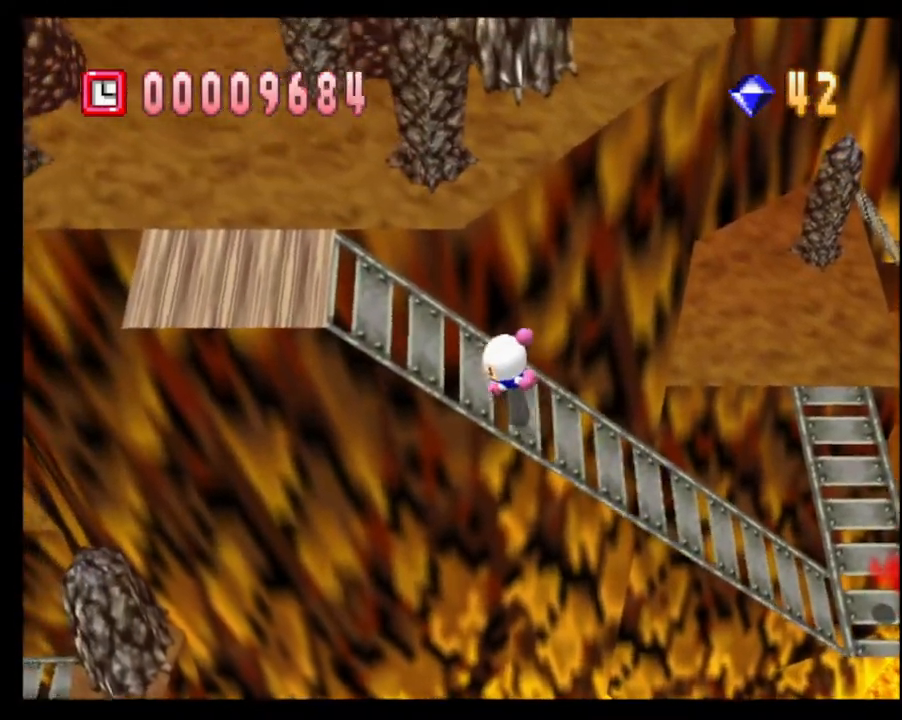
{"buttons": [], "left_stick": "center", "right_stick": "right", "events": [[333, "left_stick", "center"], [383, "right_stick", "right"]]}
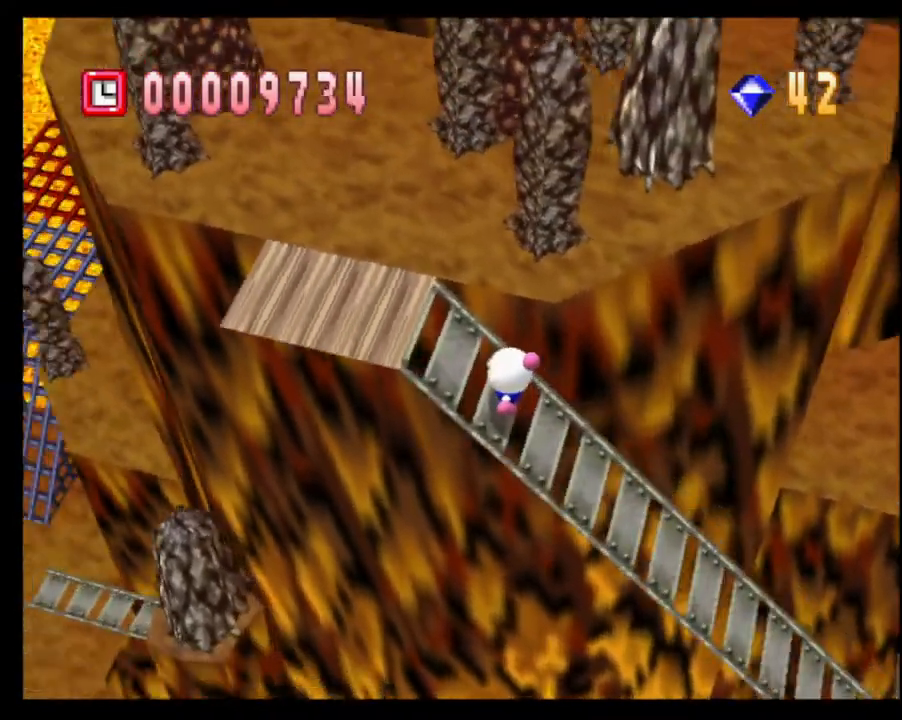
{"buttons": [], "left_stick": "center", "right_stick": "left", "events": [[83, "right_stick", "center"], [350, "right_stick", "left"]]}
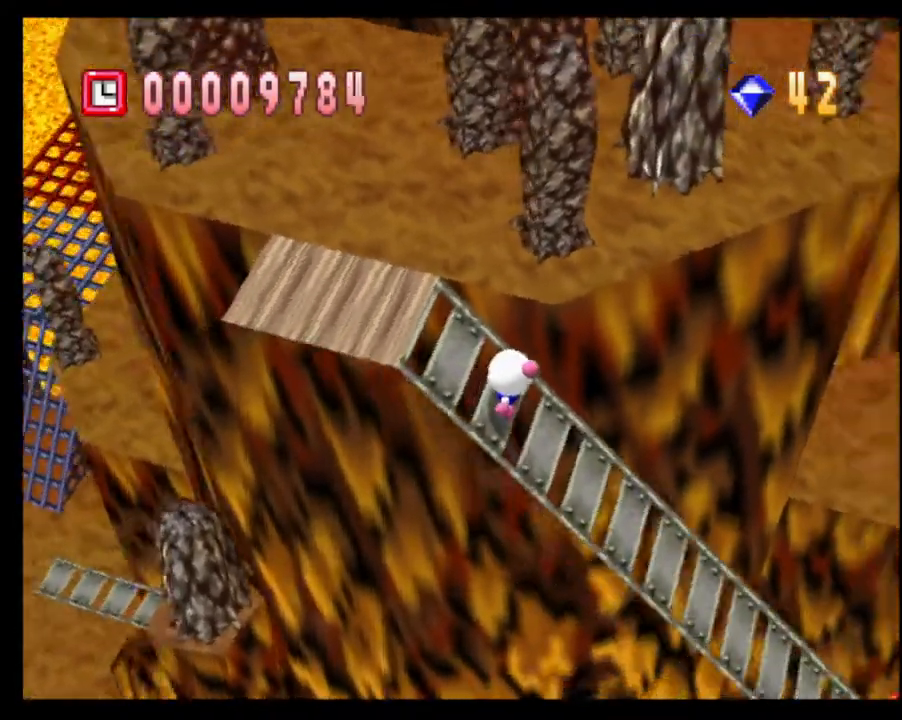
{"buttons": [], "left_stick": "left", "right_stick": "center", "events": [[17, "right_stick", "center"], [250, "left_stick", "left"]]}
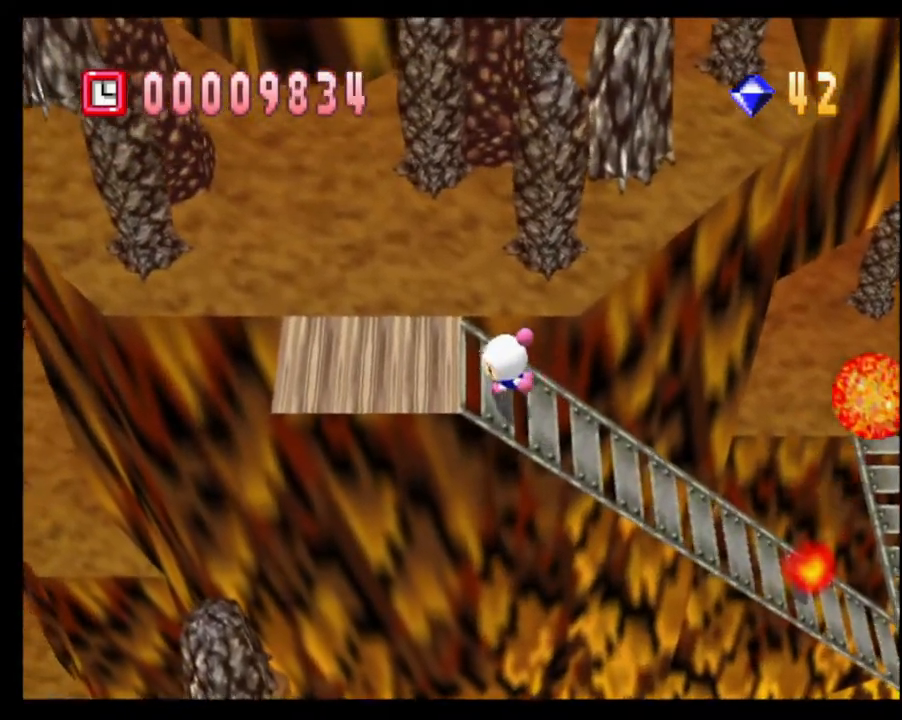
{"buttons": [], "left_stick": "center", "right_stick": "left", "events": [[383, "right_stick", "left"], [400, "left_stick", "center"]]}
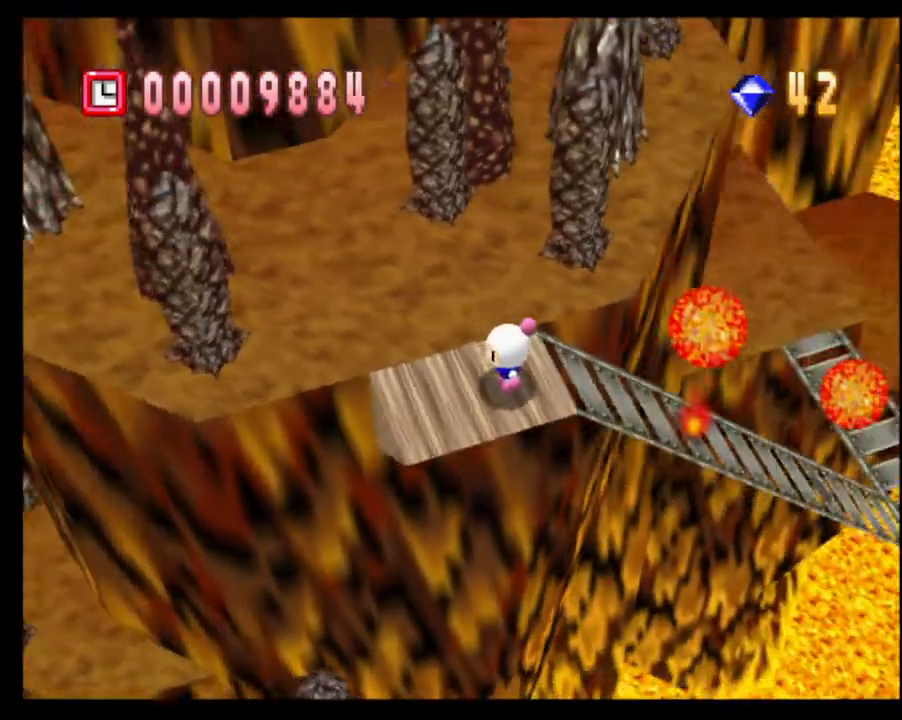
{"buttons": [], "left_stick": "center", "right_stick": "center", "events": [[33, "right_stick", "center"], [300, "right_stick", "left"], [450, "right_stick", "center"]]}
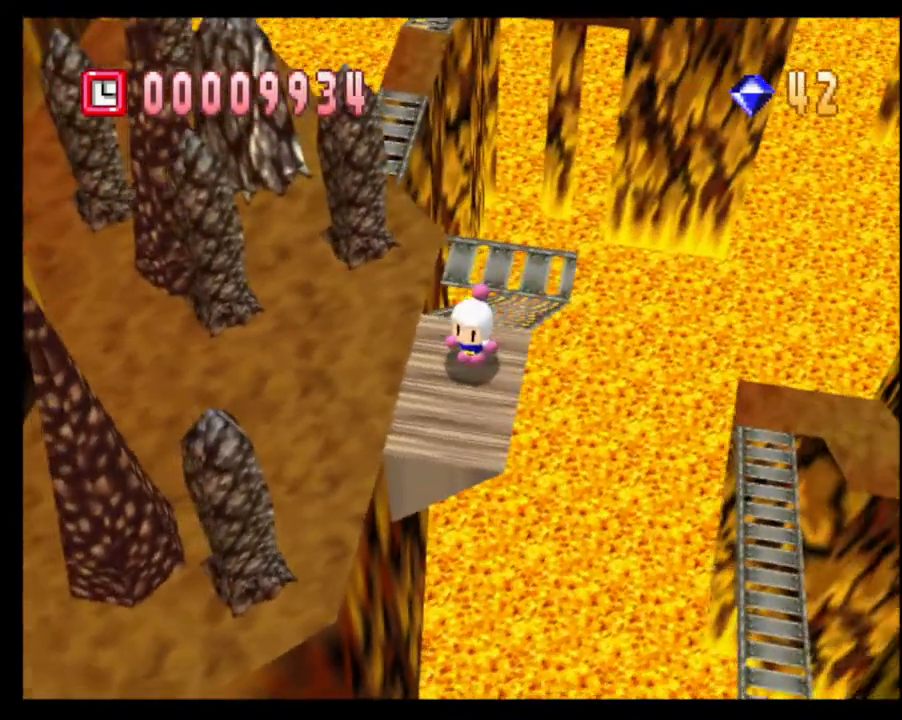
{"buttons": [], "left_stick": "right", "right_stick": "center", "events": [[50, "left_stick", "down"], [183, "left_stick", "center"], [400, "left_stick", "right"]]}
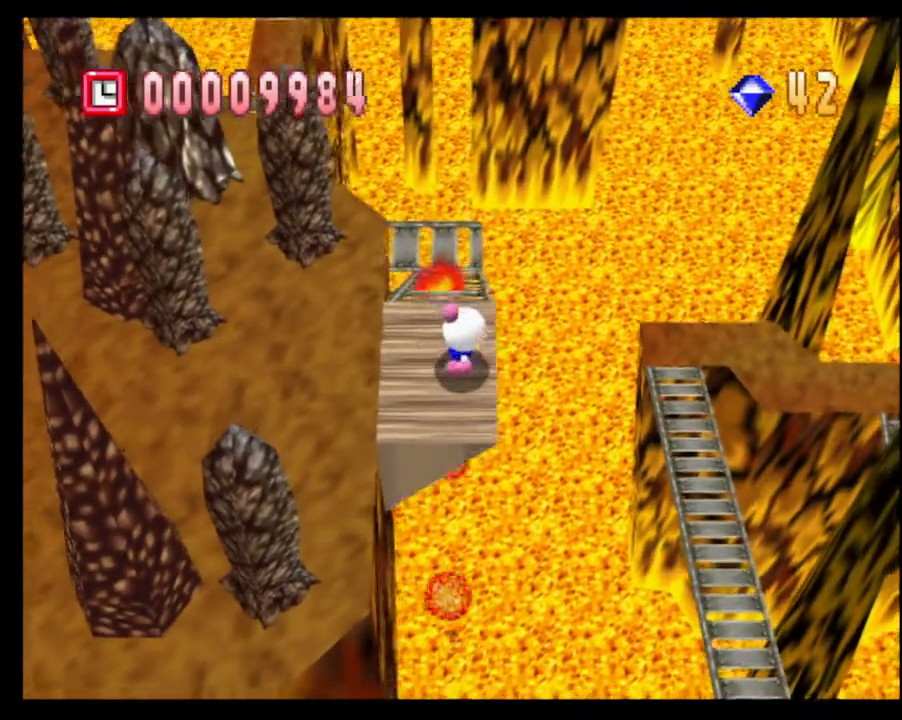
{"buttons": [], "left_stick": "down", "right_stick": "center", "events": [[17, "left_stick", "center"], [500, "left_stick", "down"]]}
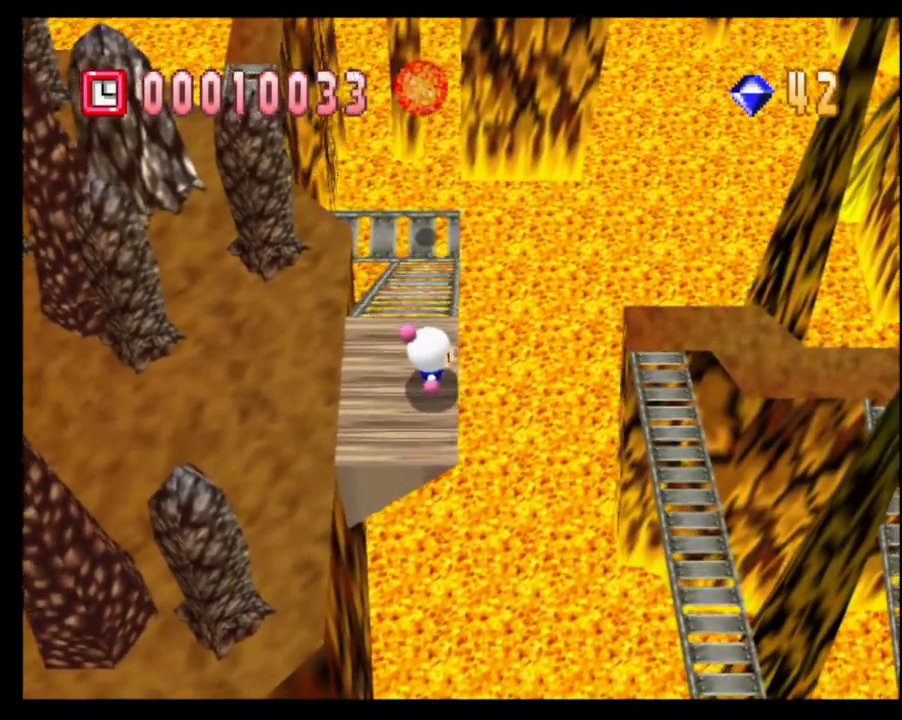
{"buttons": [], "left_stick": "down", "right_stick": "center", "events": []}
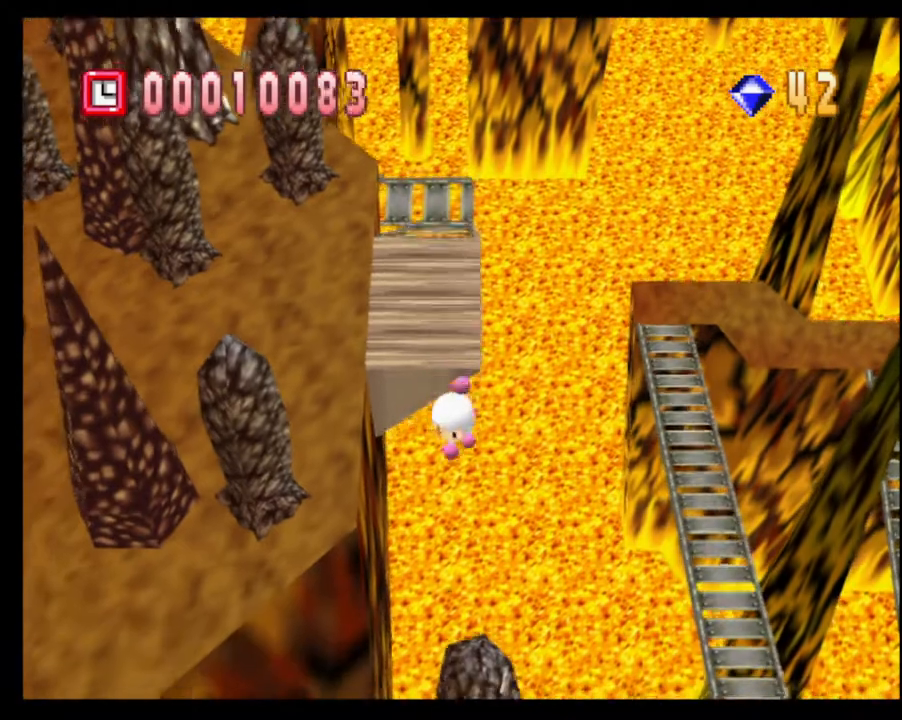
{"buttons": [], "left_stick": "center", "right_stick": "center", "events": [[150, "left_stick", "center"]]}
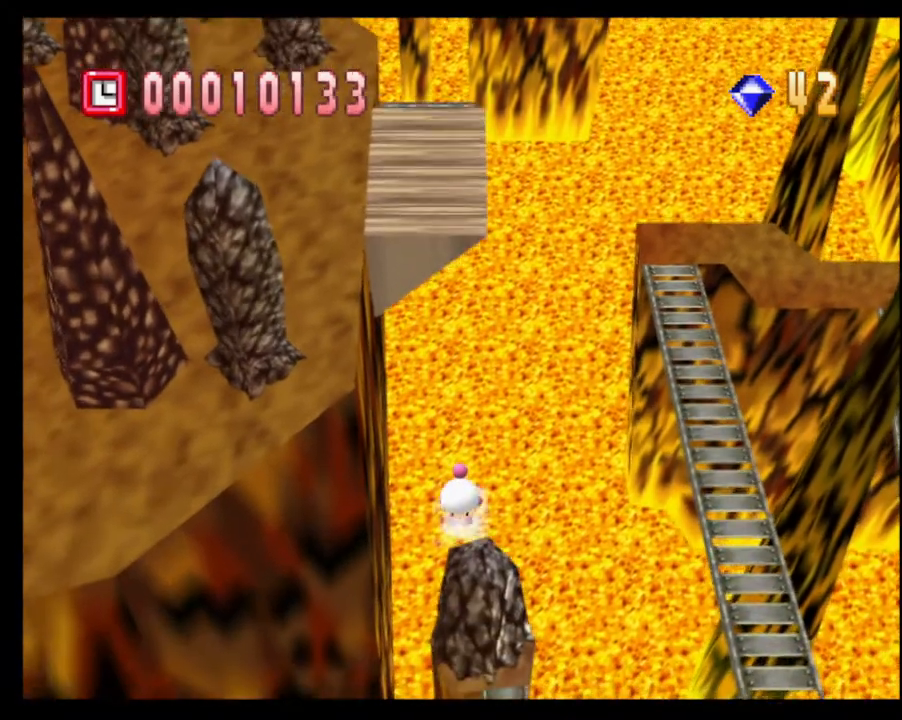
{"buttons": [], "left_stick": "center", "right_stick": "center", "events": [[300, "left_stick", "down"], [417, "left_stick", "center"]]}
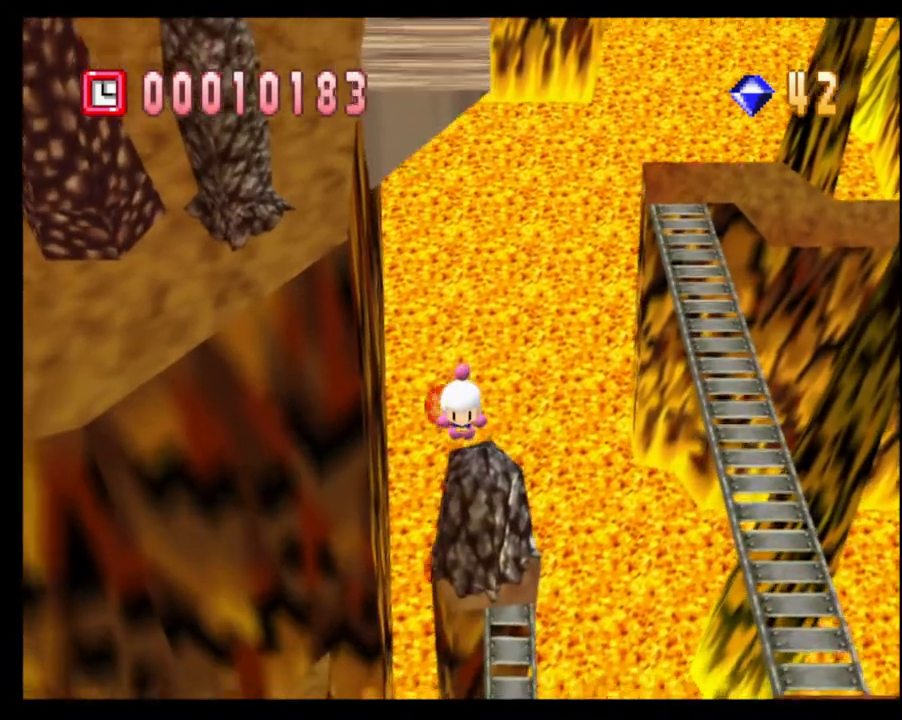
{"buttons": [], "left_stick": "center", "right_stick": "center", "events": [[367, "left_stick", "down"], [467, "left_stick", "center"]]}
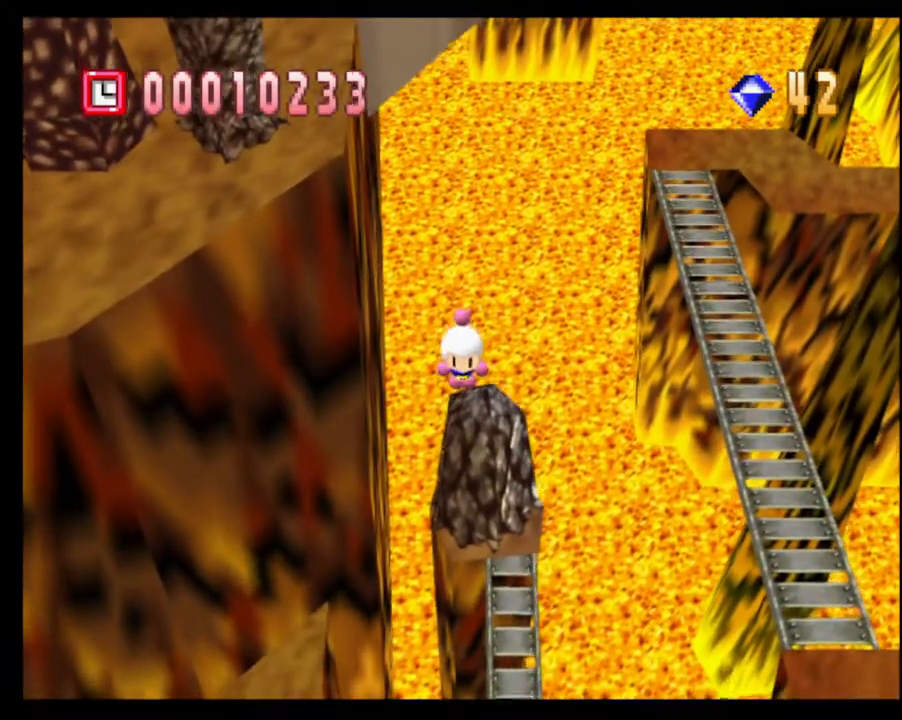
{"buttons": [], "left_stick": "center", "right_stick": "center", "events": [[167, "CROSS", "down"], [250, "CROSS", "up"], [267, "left_stick", "right"], [433, "left_stick", "center"]]}
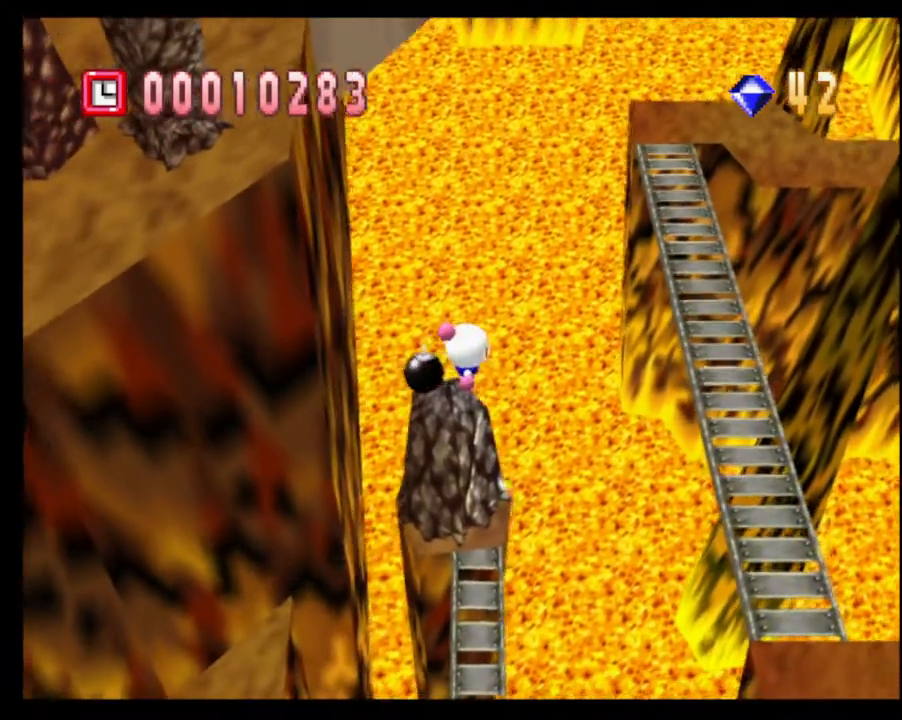
{"buttons": [], "left_stick": "center", "right_stick": "center", "events": [[50, "left_stick", "down"], [483, "left_stick", "center"]]}
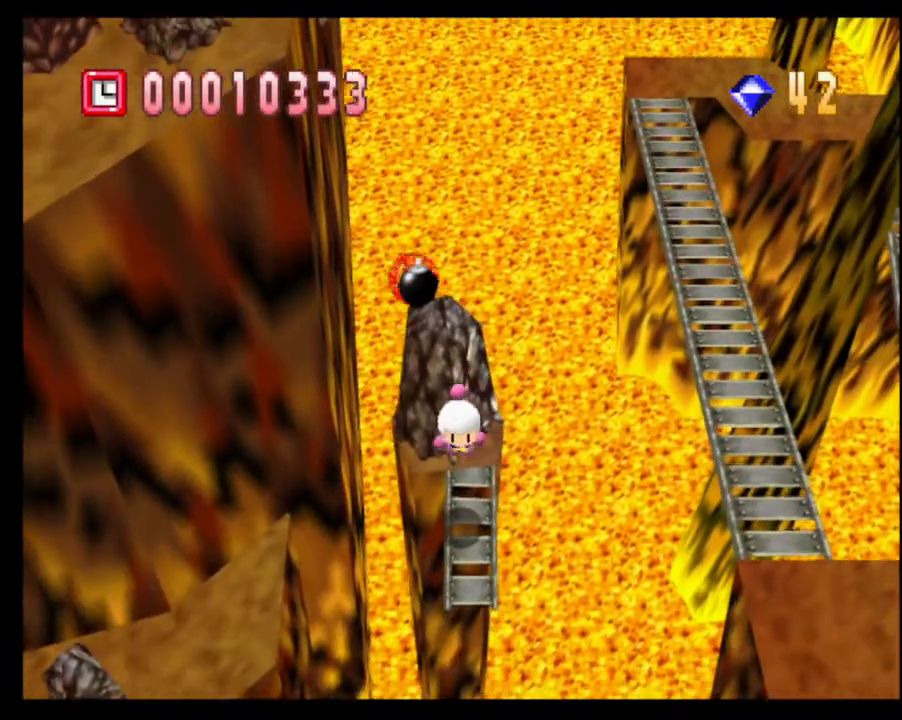
{"buttons": [], "left_stick": "center", "right_stick": "center", "events": []}
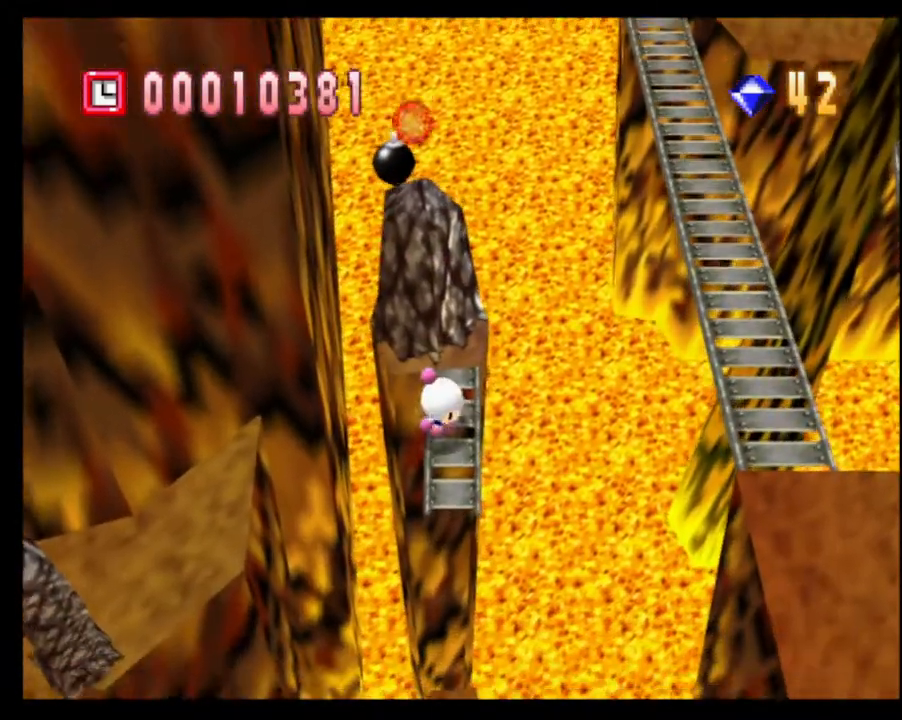
{"buttons": [], "left_stick": "center", "right_stick": "center", "events": [[33, "left_stick", "up"], [267, "left_stick", "center"], [450, "left_stick", "up"], [500, "left_stick", "center"]]}
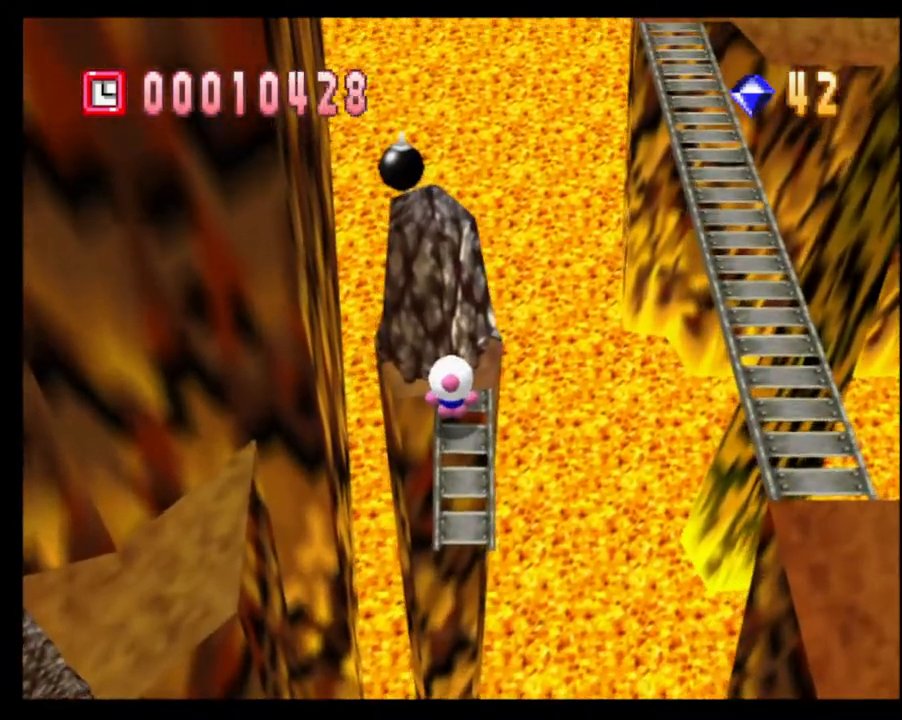
{"buttons": [], "left_stick": "center", "right_stick": "center", "events": []}
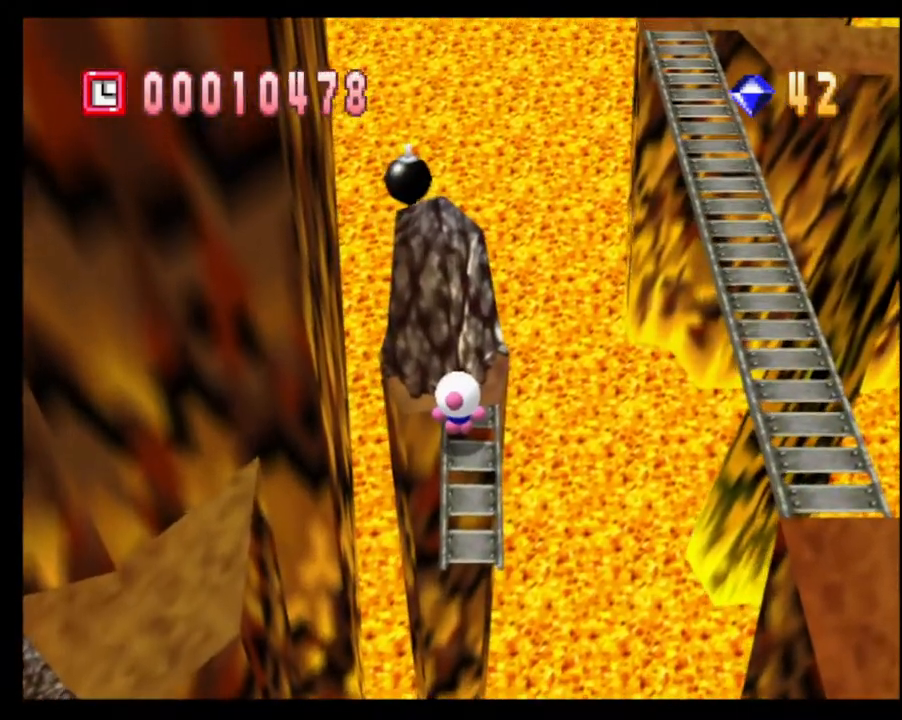
{"buttons": [], "left_stick": "center", "right_stick": "center", "events": []}
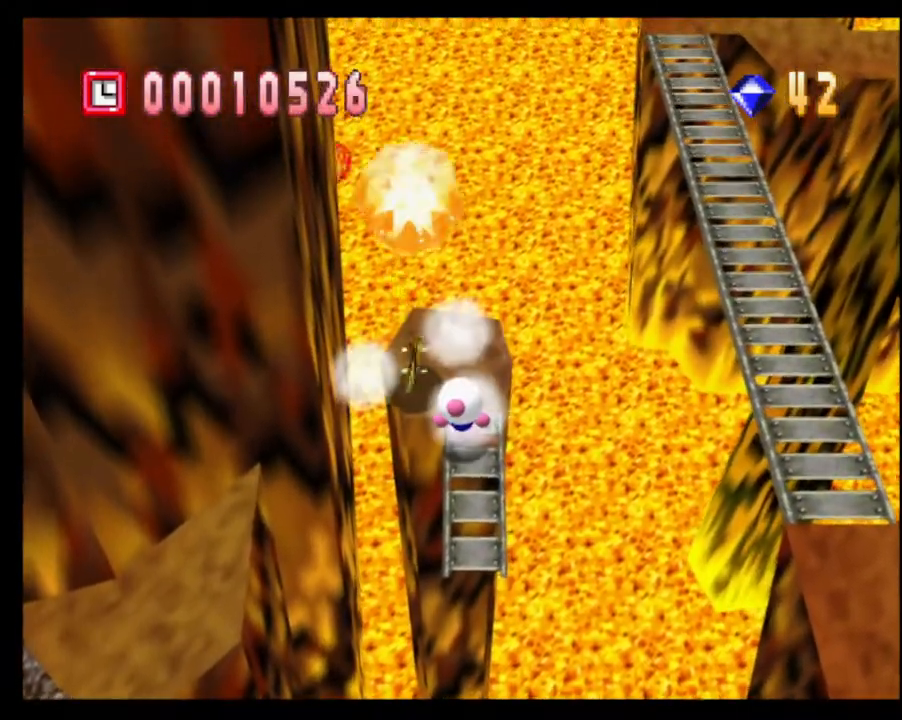
{"buttons": [], "left_stick": "center", "right_stick": "center", "events": [[183, "left_stick", "up"], [317, "left_stick", "center"], [367, "left_stick", "left"], [500, "left_stick", "center"]]}
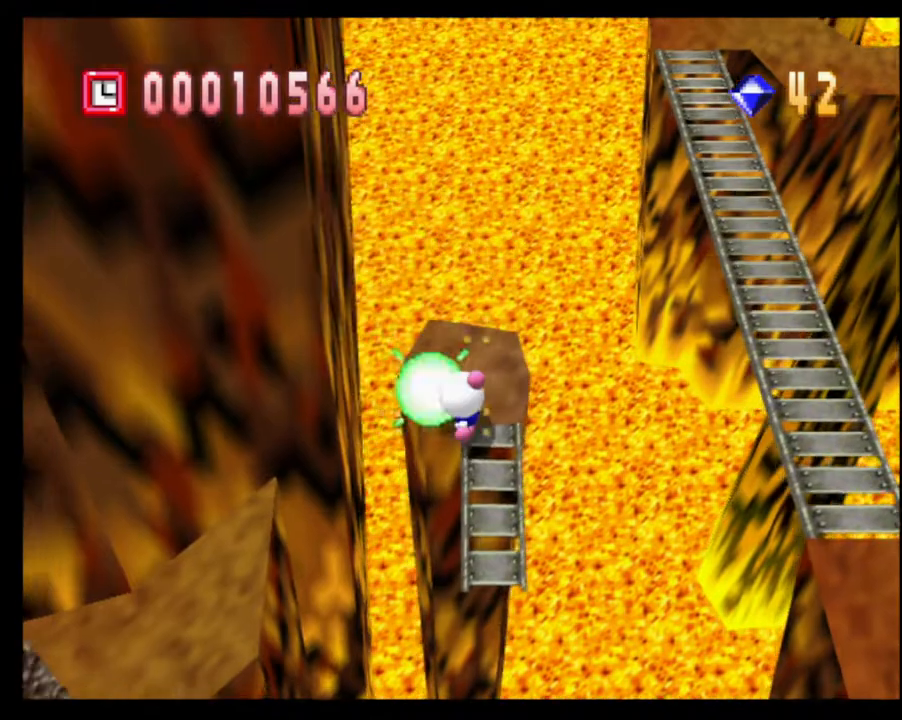
{"buttons": [], "left_stick": "right", "right_stick": "center", "events": [[167, "left_stick", "up"], [350, "left_stick", "center"], [500, "left_stick", "right"]]}
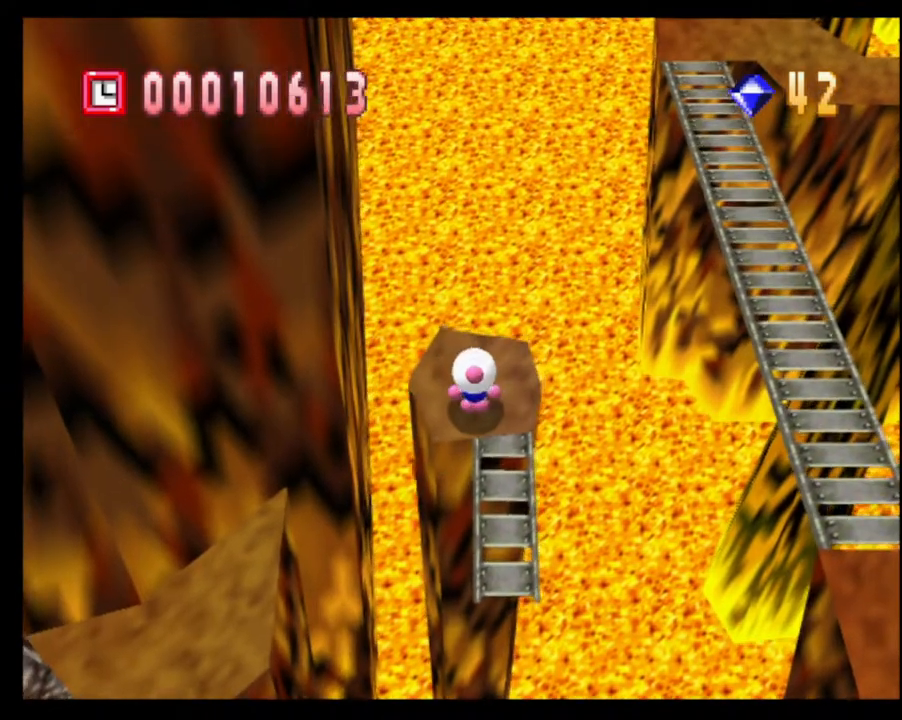
{"buttons": [], "left_stick": "down", "right_stick": "center", "events": [[133, "left_stick", "center"], [283, "left_stick", "down"]]}
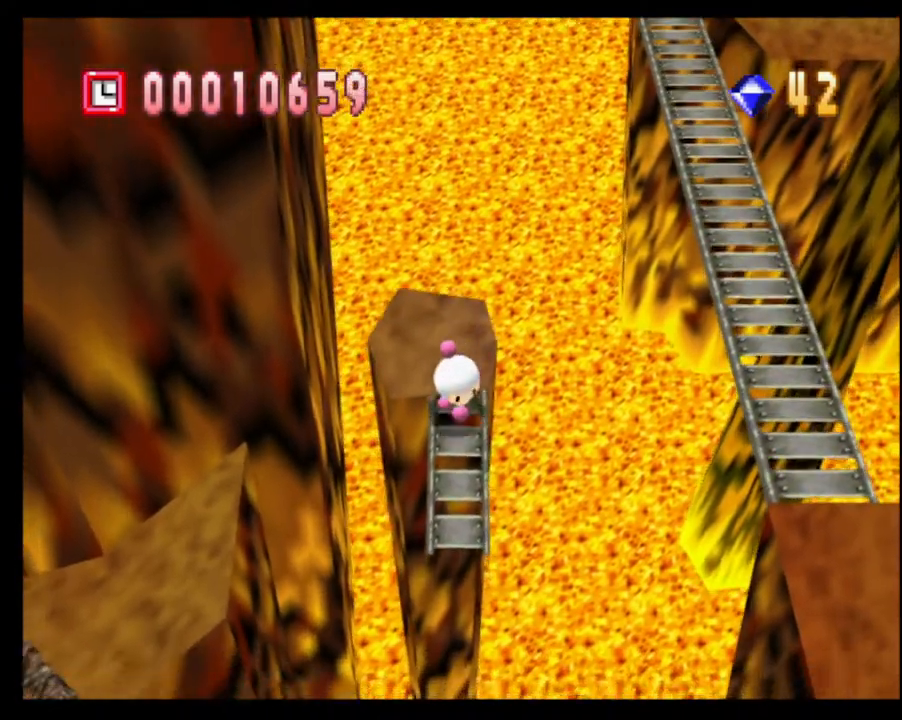
{"buttons": [], "left_stick": "center", "right_stick": "center", "events": [[167, "left_stick", "center"], [300, "right_stick", "right"], [500, "right_stick", "center"]]}